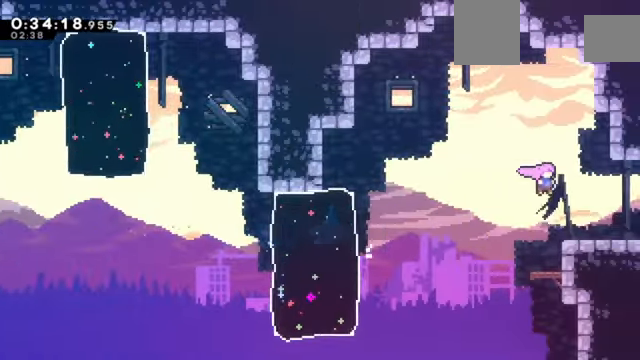
Gameplay with keyboard; each line is a JSON object with the keys held at the frame after it. "events" lists presses ("down") and releases ("up") of "a", "c", "d", "down", "e", "left", "q", "right", "s", "up", "w", "x" and "z" between this image and that frame as [ms after this image, input, new state], when the widget could be followed in between. No other keys are recorded. Mouse input is not recorded.
{"keys": ["c", "right", "z"], "events": [[33, "c", "up"], [33, "down", "down"], [33, "x", "down"], [200, "x", "up"], [233, "c", "down"], [233, "down", "up"]]}
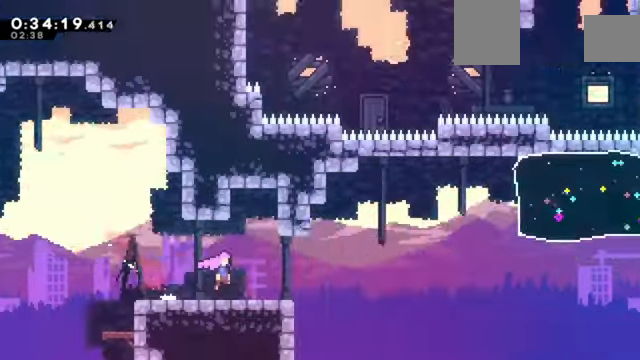
{"keys": ["c", "right", "z"], "events": []}
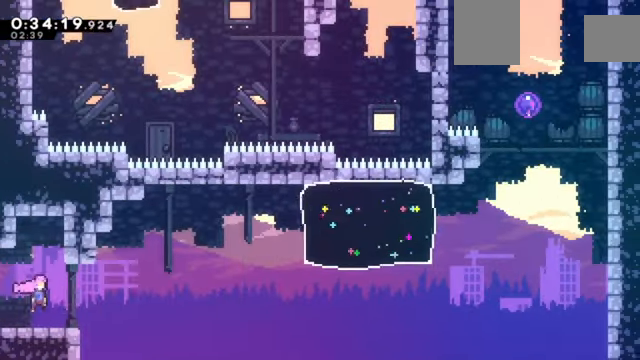
{"keys": ["right", "z"], "events": [[133, "up", "down"], [166, "c", "up"], [200, "x", "down"], [400, "up", "up"], [433, "x", "up"]]}
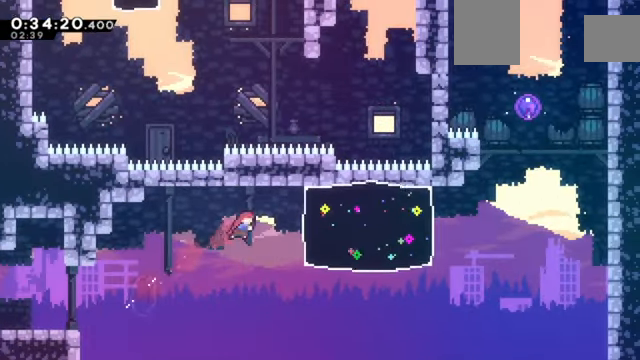
{"keys": ["right", "z"], "events": [[100, "x", "down"], [367, "x", "up"]]}
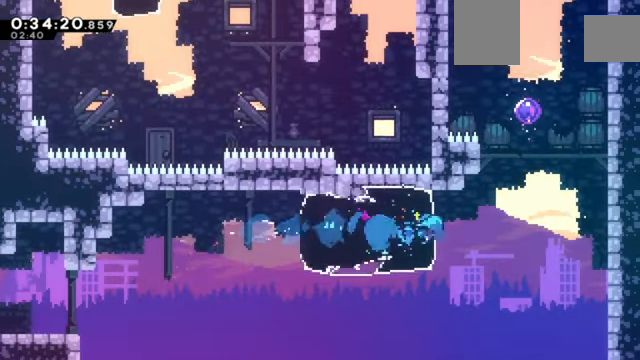
{"keys": ["left", "z"], "events": [[66, "c", "down"], [166, "up", "down"], [233, "x", "down"], [300, "c", "up"], [333, "right", "up"], [433, "up", "up"], [467, "left", "down"], [467, "x", "up"]]}
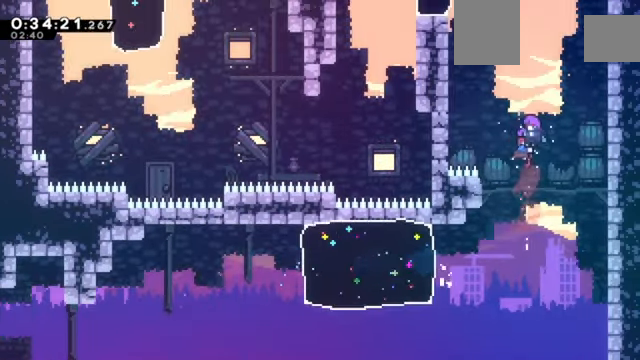
{"keys": ["left"], "events": [[34, "z", "up"]]}
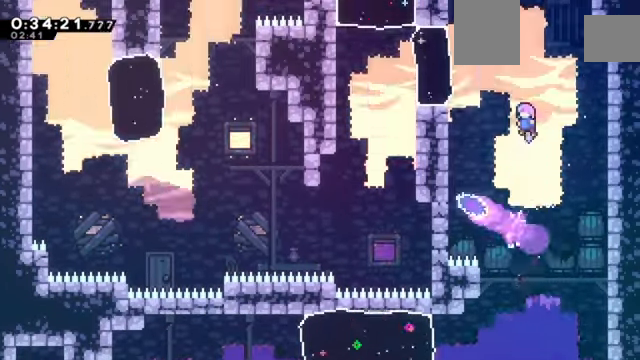
{"keys": ["left"], "events": []}
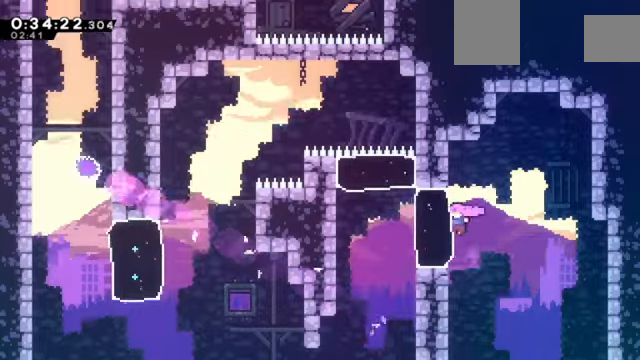
{"keys": ["c", "left"], "events": [[67, "up", "down"], [67, "x", "down"], [234, "x", "up"], [301, "up", "up"], [368, "c", "down"]]}
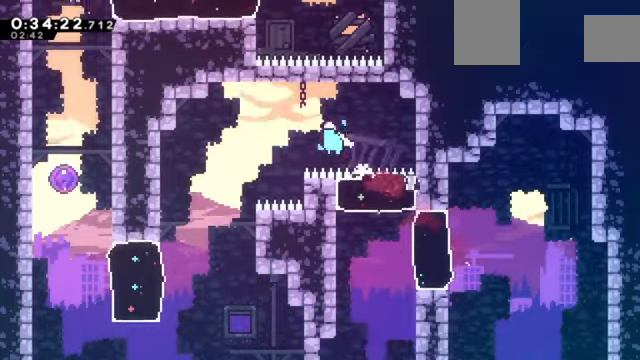
{"keys": ["left"], "events": [[33, "c", "up"]]}
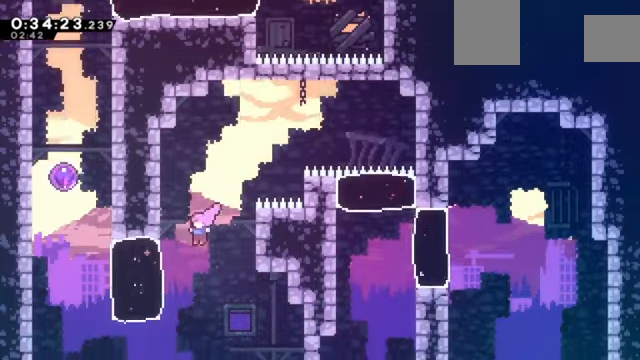
{"keys": ["up", "x"], "events": [[134, "x", "down"], [368, "x", "up"], [468, "left", "up"], [468, "up", "down"], [501, "x", "down"]]}
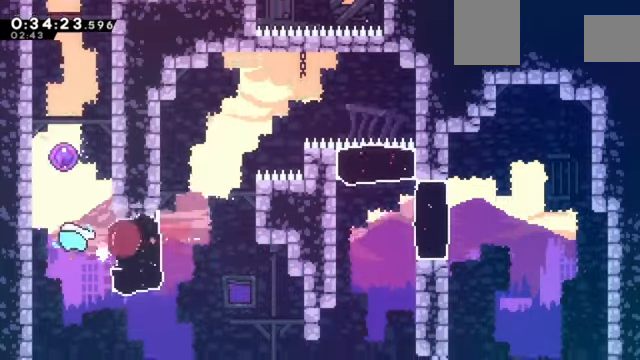
{"keys": [], "events": [[200, "x", "up"], [334, "up", "up"]]}
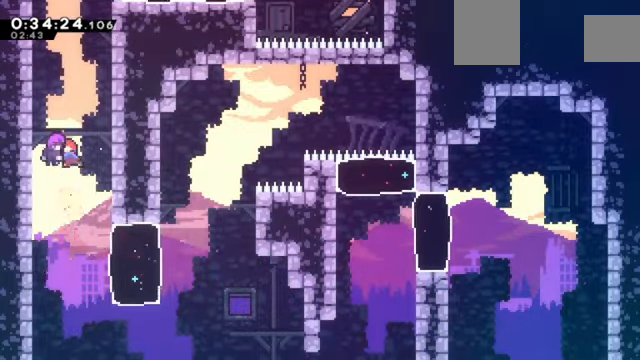
{"keys": ["right"], "events": [[401, "right", "down"]]}
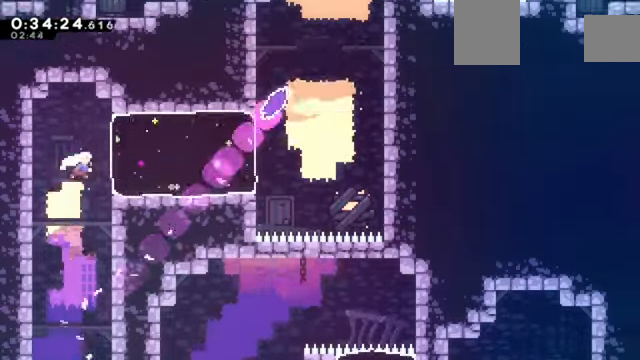
{"keys": ["right"], "events": [[33, "x", "down"], [234, "x", "up"]]}
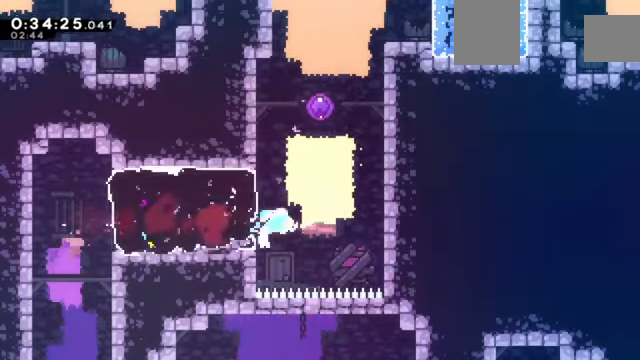
{"keys": ["up"], "events": [[34, "up", "down"], [67, "x", "down"], [101, "right", "up"], [267, "x", "up"], [334, "x", "down"], [501, "x", "up"]]}
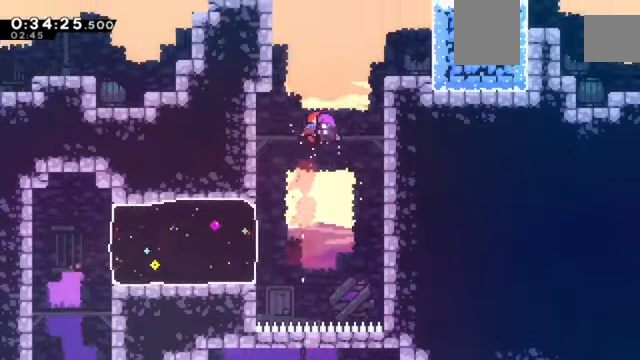
{"keys": [], "events": [[100, "up", "up"]]}
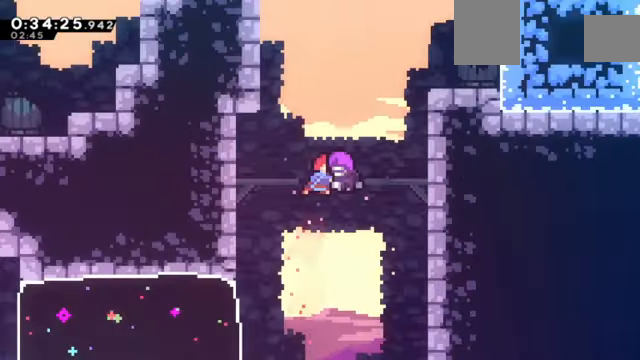
{"keys": [], "events": []}
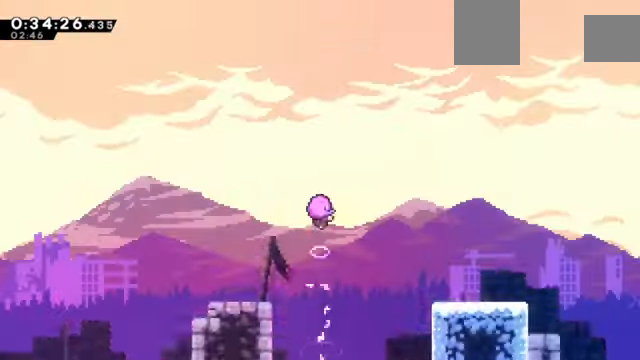
{"keys": [], "events": []}
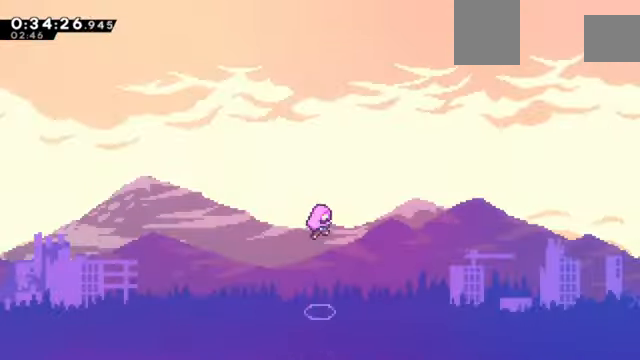
{"keys": [], "events": []}
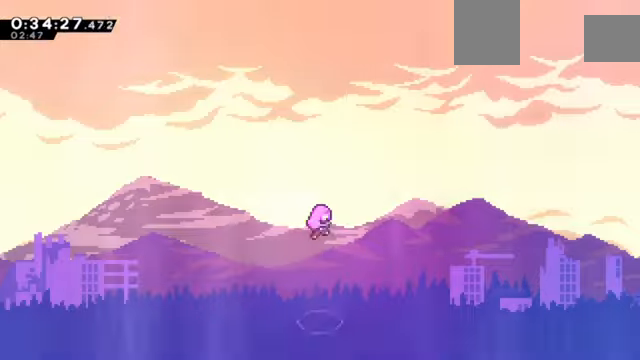
{"keys": [], "events": []}
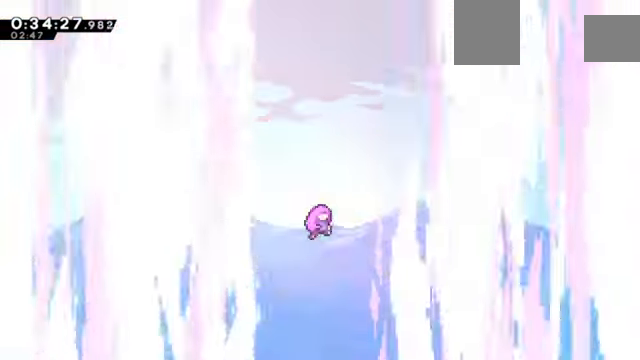
{"keys": [], "events": []}
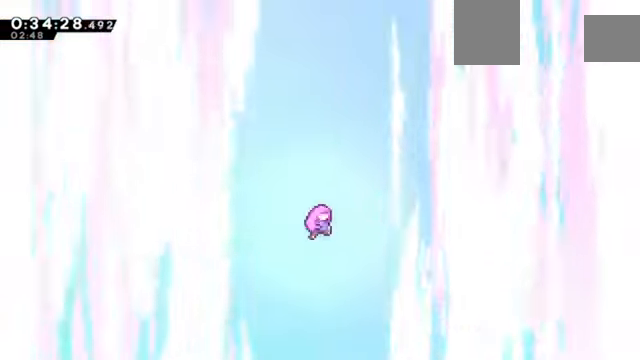
{"keys": ["down"], "events": [[467, "down", "down"]]}
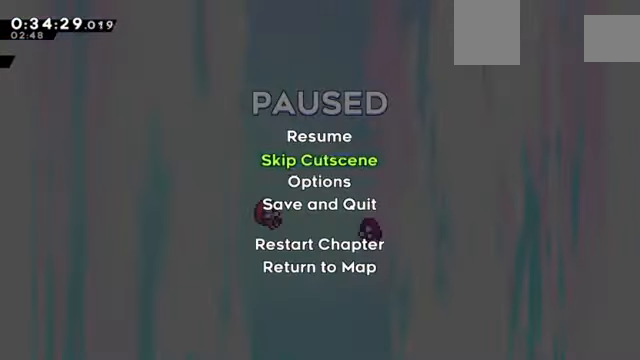
{"keys": []}
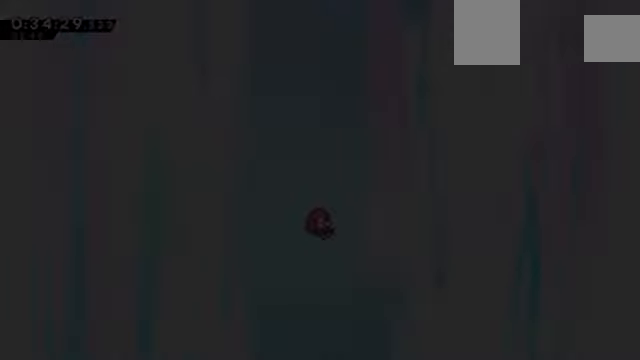
{"keys": [], "events": []}
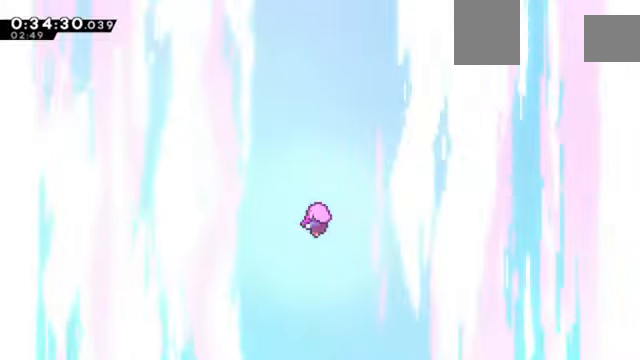
{"keys": [], "events": []}
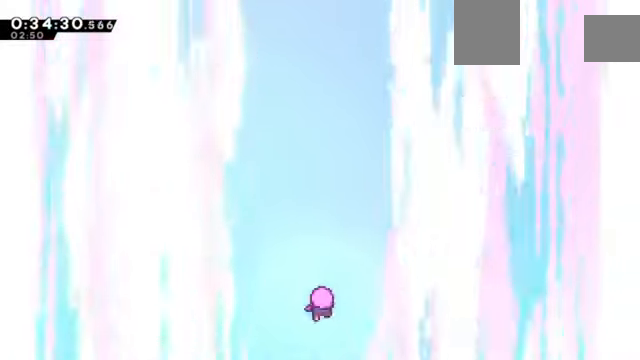
{"keys": [], "events": []}
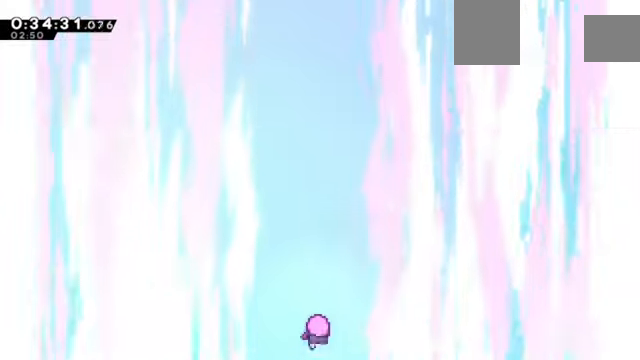
{"keys": [], "events": []}
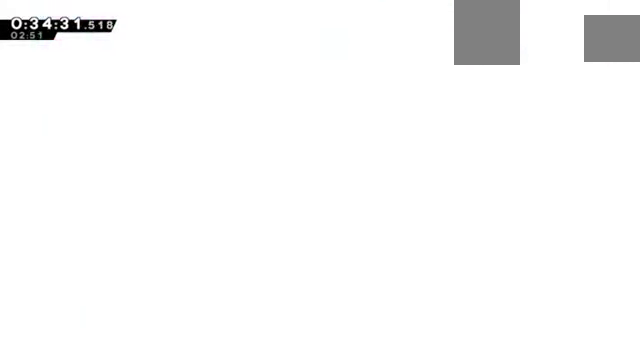
{"keys": [], "events": []}
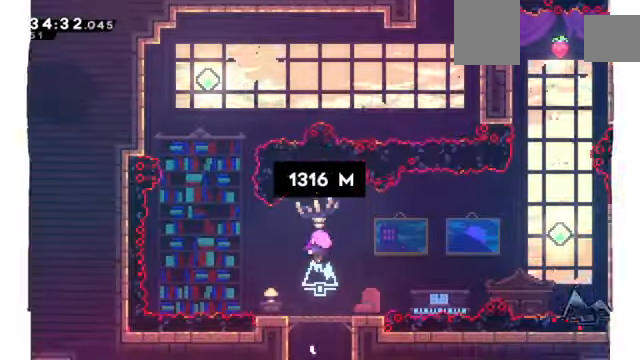
{"keys": ["z"], "events": [[200, "z", "down"]]}
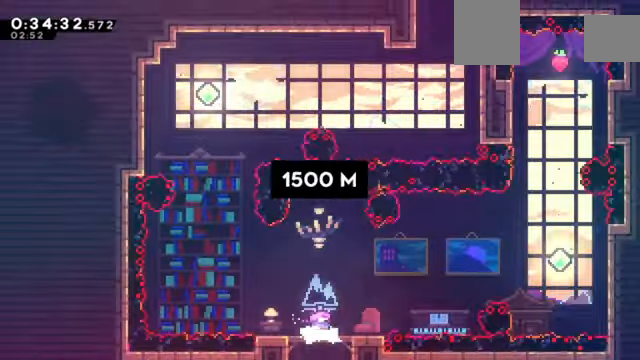
{"keys": ["z"], "events": [[133, "left", "down"], [400, "left", "up"]]}